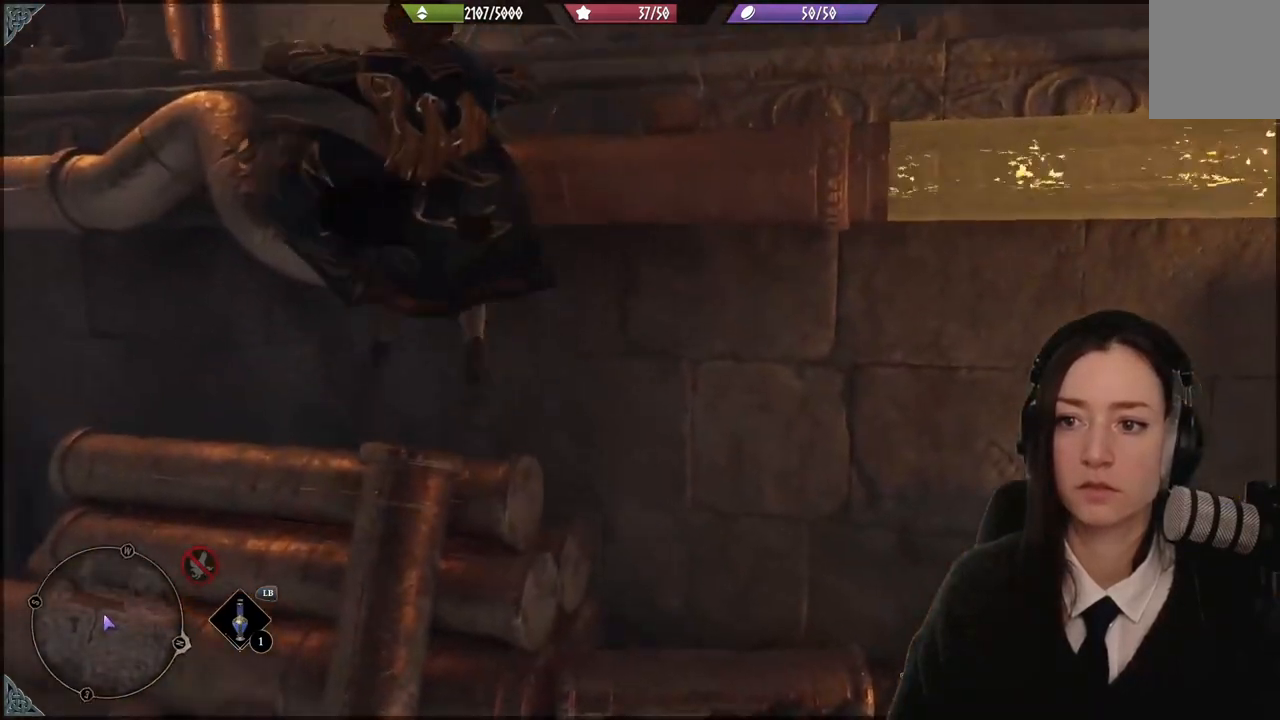
Gameplay with a controller (Xbox layout); each line is a JSON object with the inputs held at the frame after it. "events" lists button and stick changes between this image and that frame as [ms after this image, input, new state], when the widget could be followed in between. Not read: L3 Z.
{"buttons": ["A"], "left_stick": "up", "right_stick": "center", "events": [[134, "left_stick", "up"], [167, "A", "up"], [267, "A", "down"], [401, "A", "up"], [434, "A", "down"]]}
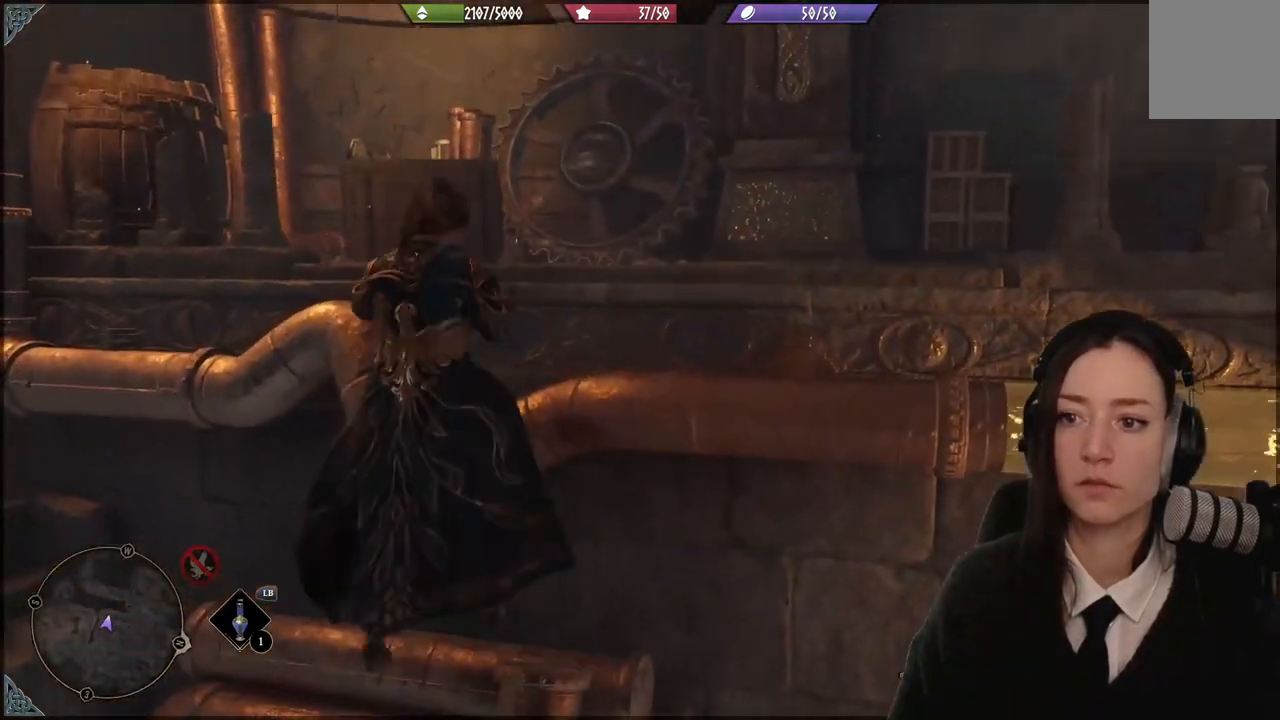
{"buttons": ["A"], "left_stick": "up", "right_stick": "center", "events": [[367, "A", "up"], [500, "A", "down"]]}
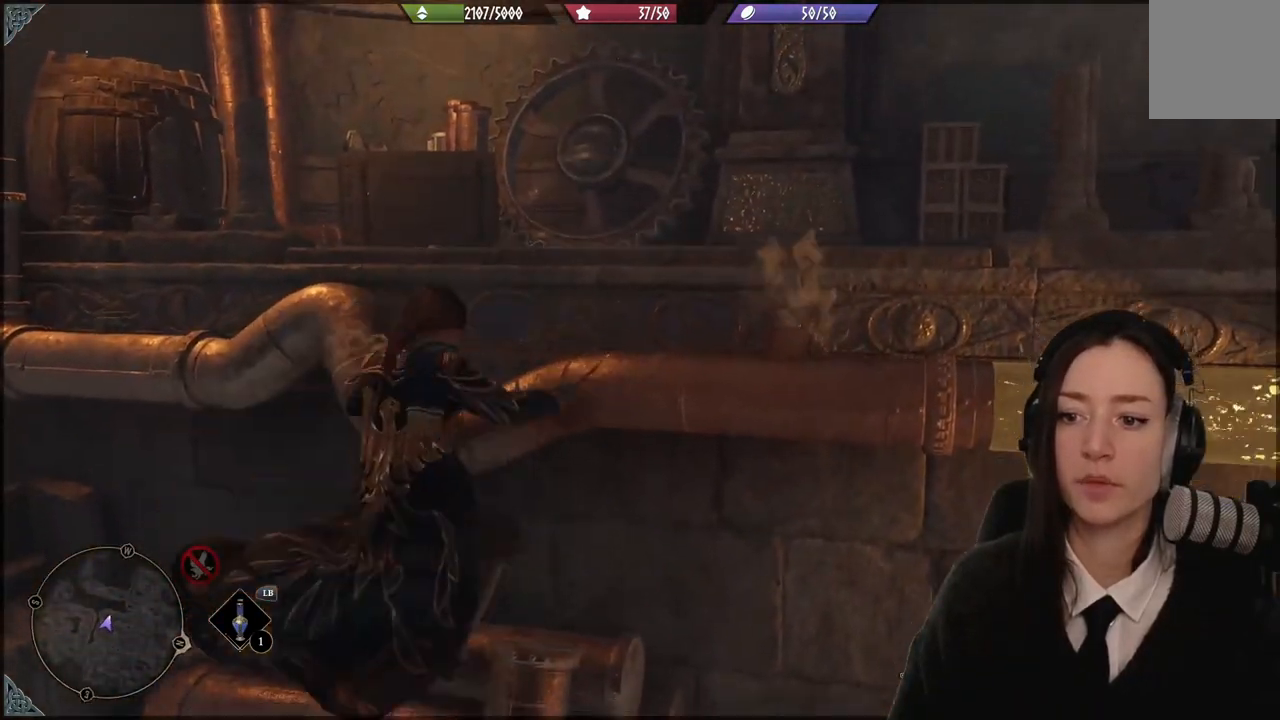
{"buttons": ["A"], "left_stick": "up", "right_stick": "center", "events": []}
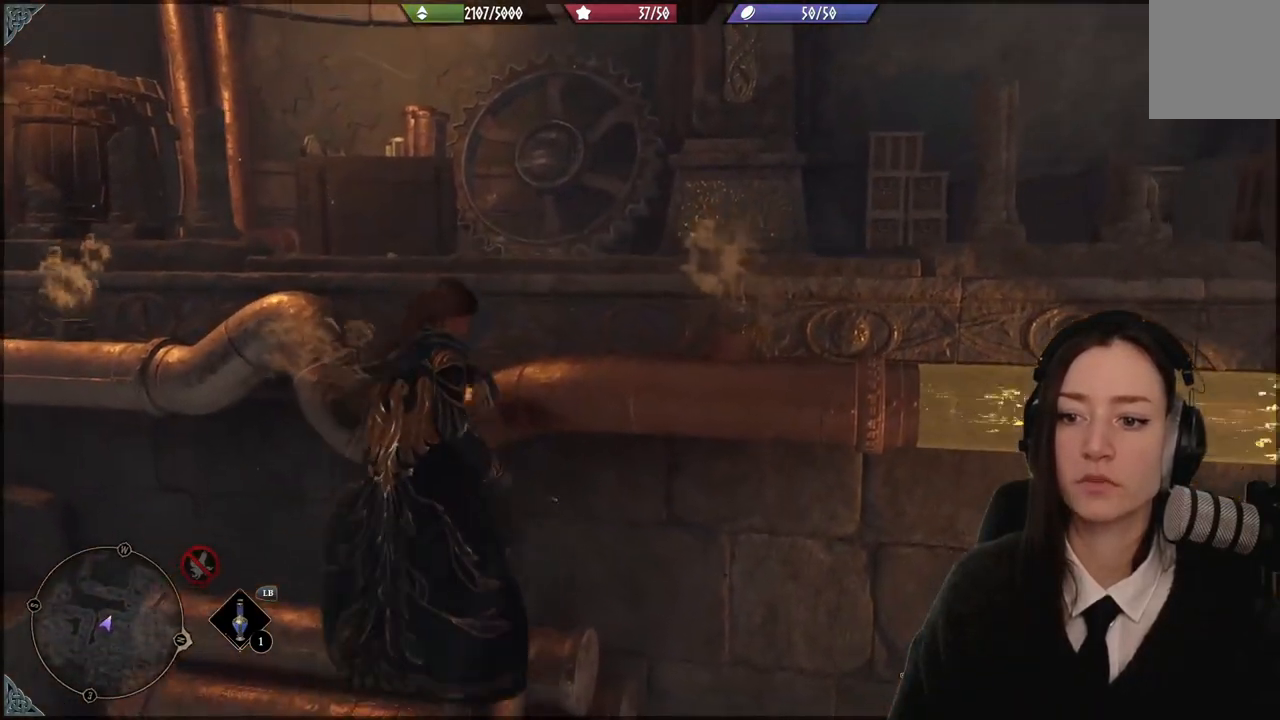
{"buttons": ["A"], "left_stick": "up", "right_stick": "center", "events": [[167, "A", "up"], [267, "A", "down"]]}
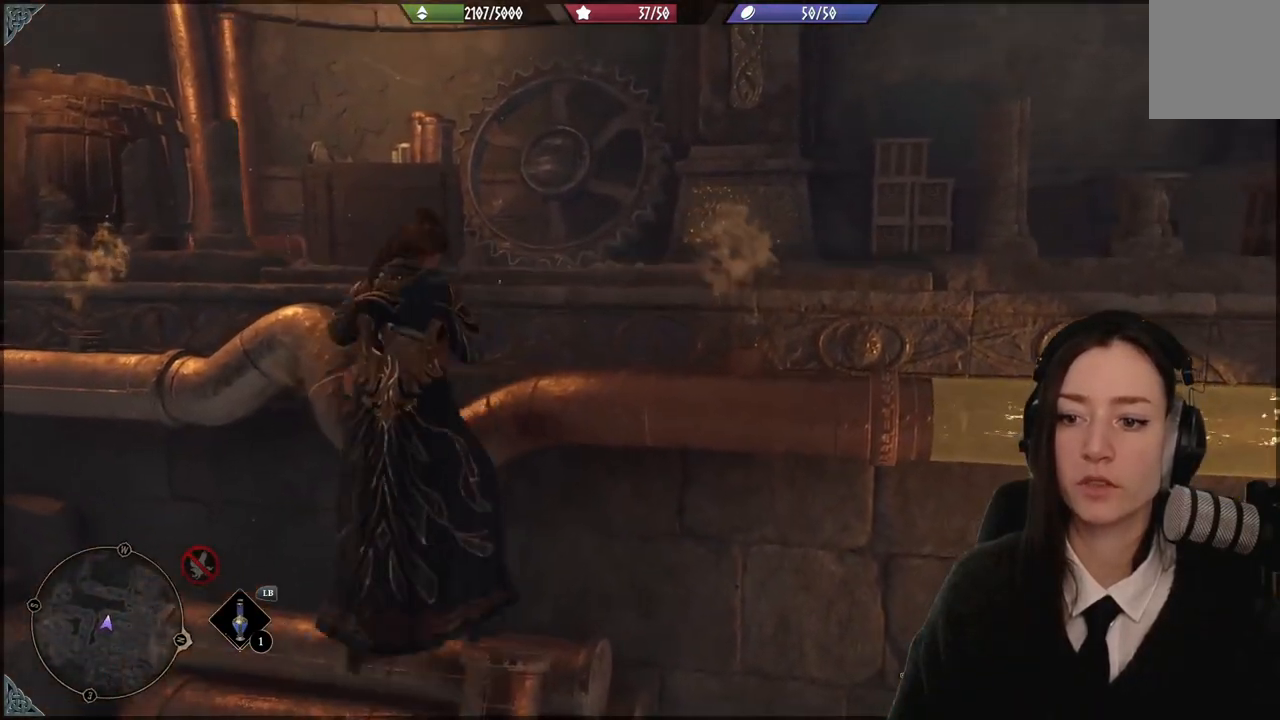
{"buttons": [], "left_stick": "up", "right_stick": "center", "events": [[501, "A", "up"]]}
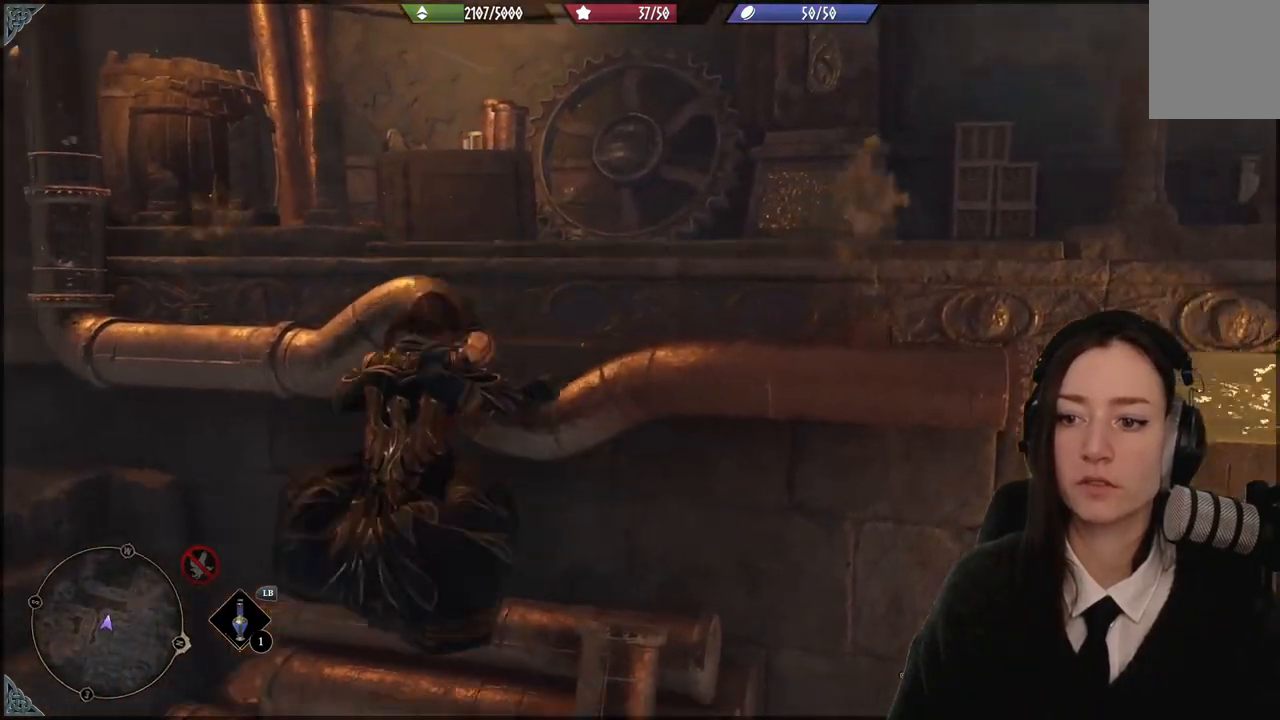
{"buttons": ["A"], "left_stick": "up", "right_stick": "center", "events": [[133, "A", "down"], [133, "left_stick", "up-left"], [267, "left_stick", "up"]]}
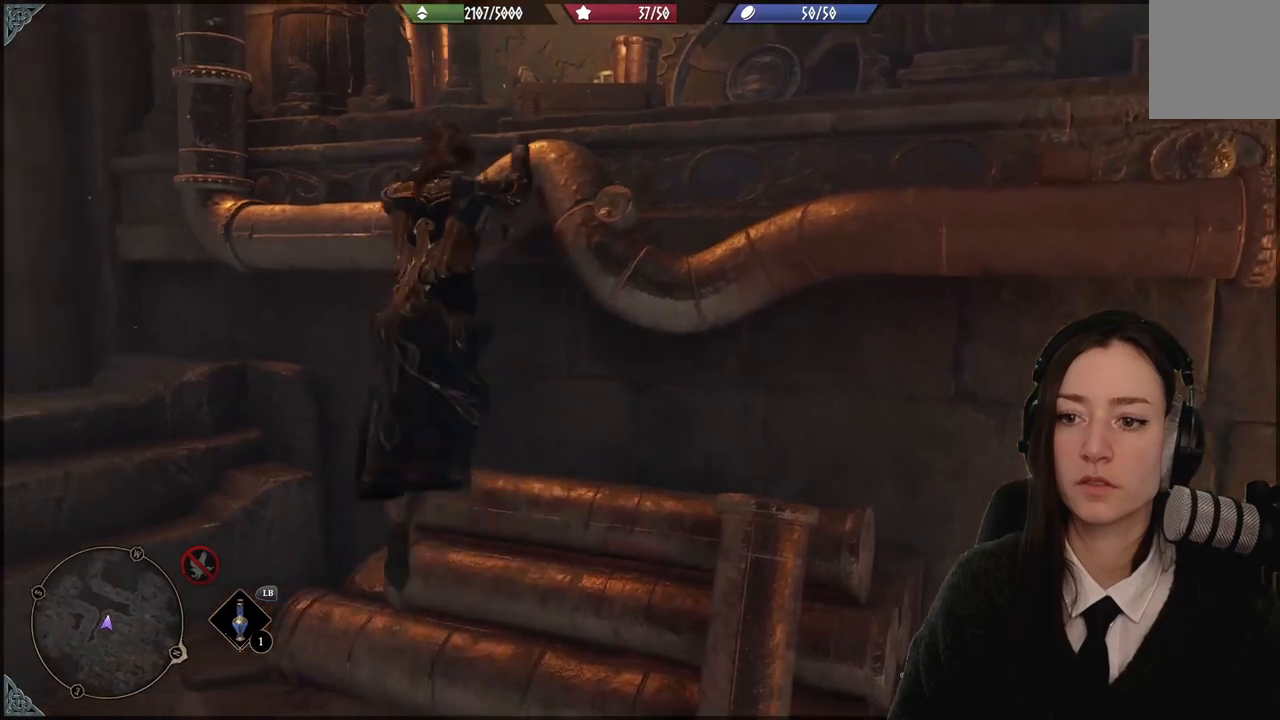
{"buttons": ["A"], "left_stick": "up-left", "right_stick": "center", "events": [[201, "A", "up"], [267, "left_stick", "up-left"], [467, "A", "down"]]}
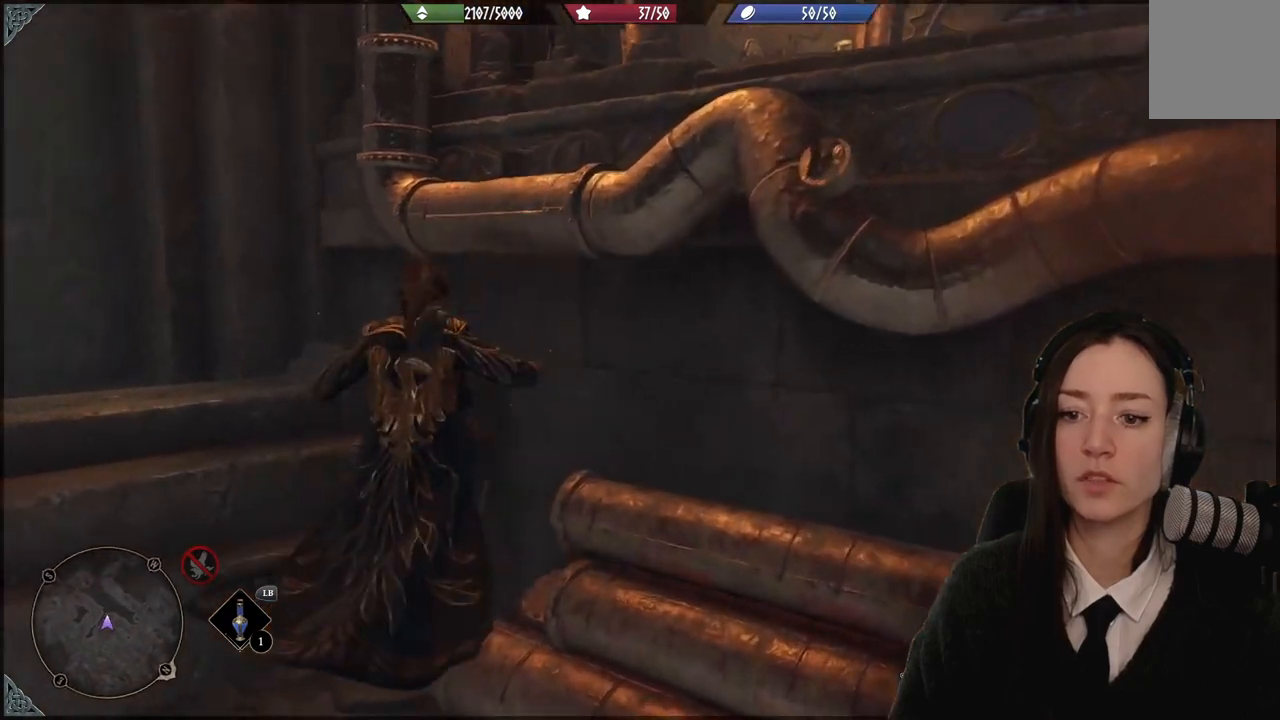
{"buttons": [], "left_stick": "right", "right_stick": "center", "events": [[400, "A", "up"], [500, "left_stick", "right"]]}
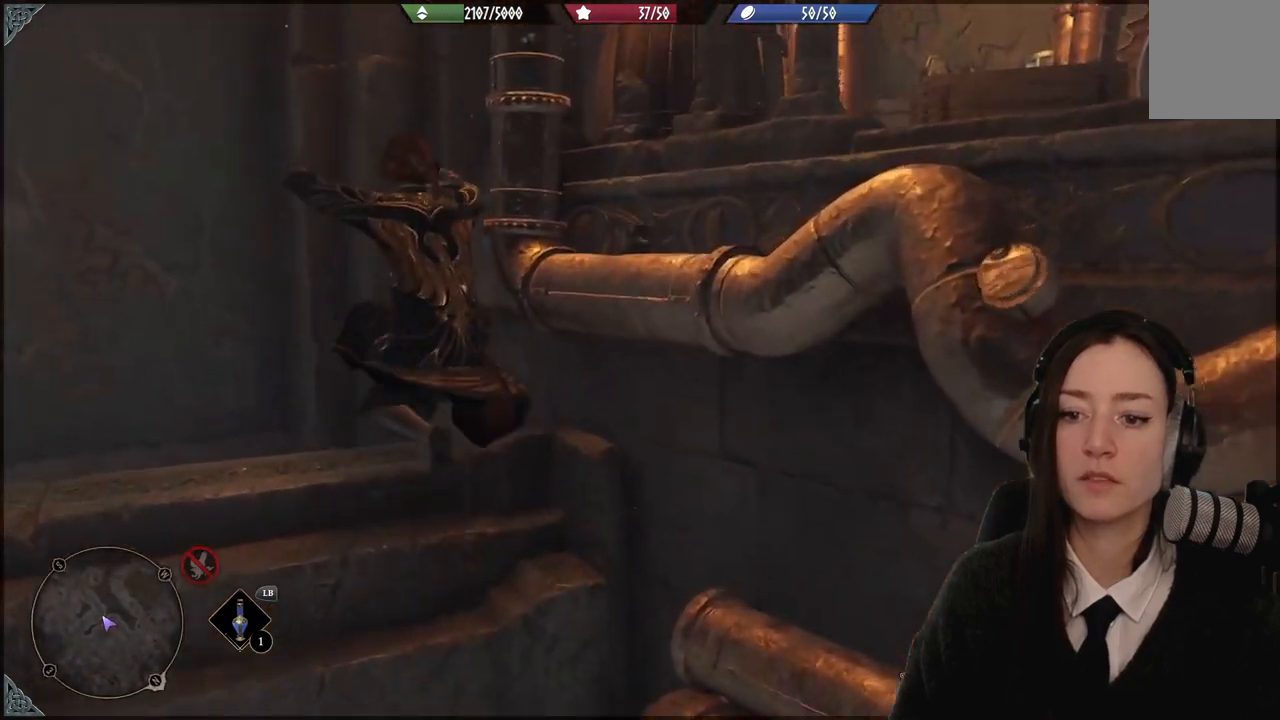
{"buttons": [], "left_stick": "left", "right_stick": "center", "events": [[67, "right_stick", "down-right"], [201, "left_stick", "center"], [401, "left_stick", "left"], [467, "right_stick", "center"]]}
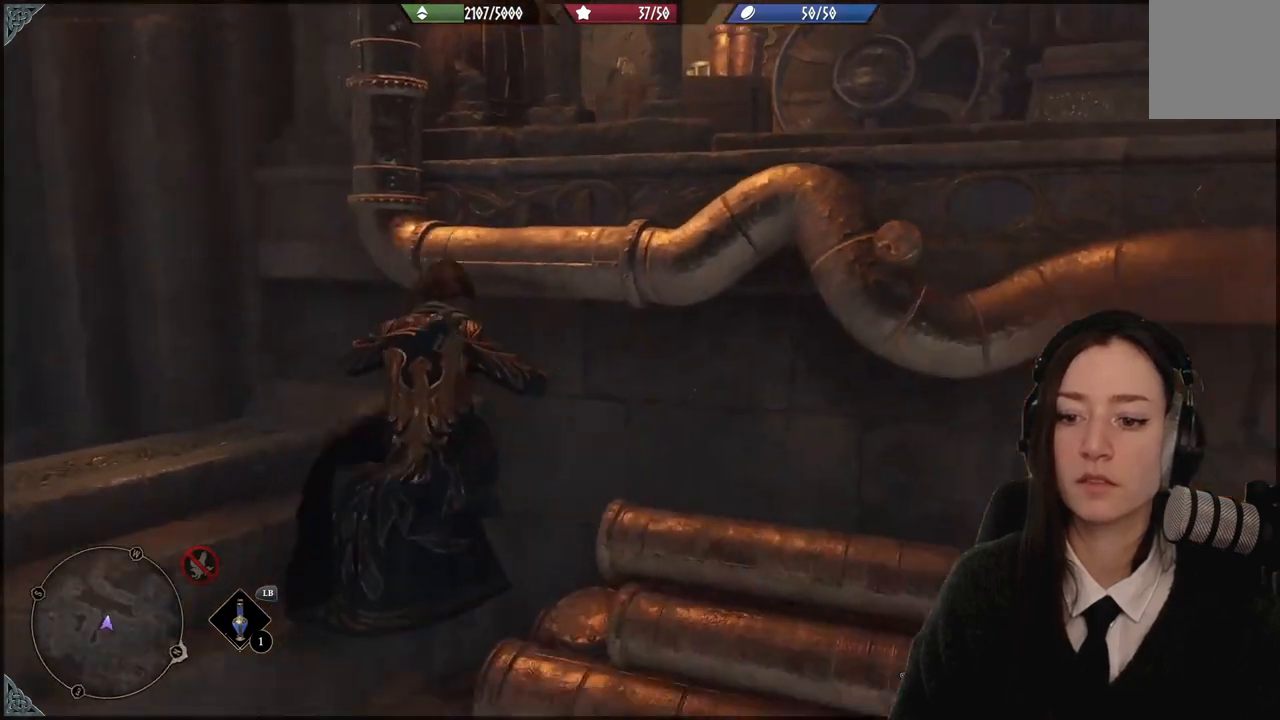
{"buttons": ["A"], "left_stick": "left", "right_stick": "center", "events": [[100, "A", "down"]]}
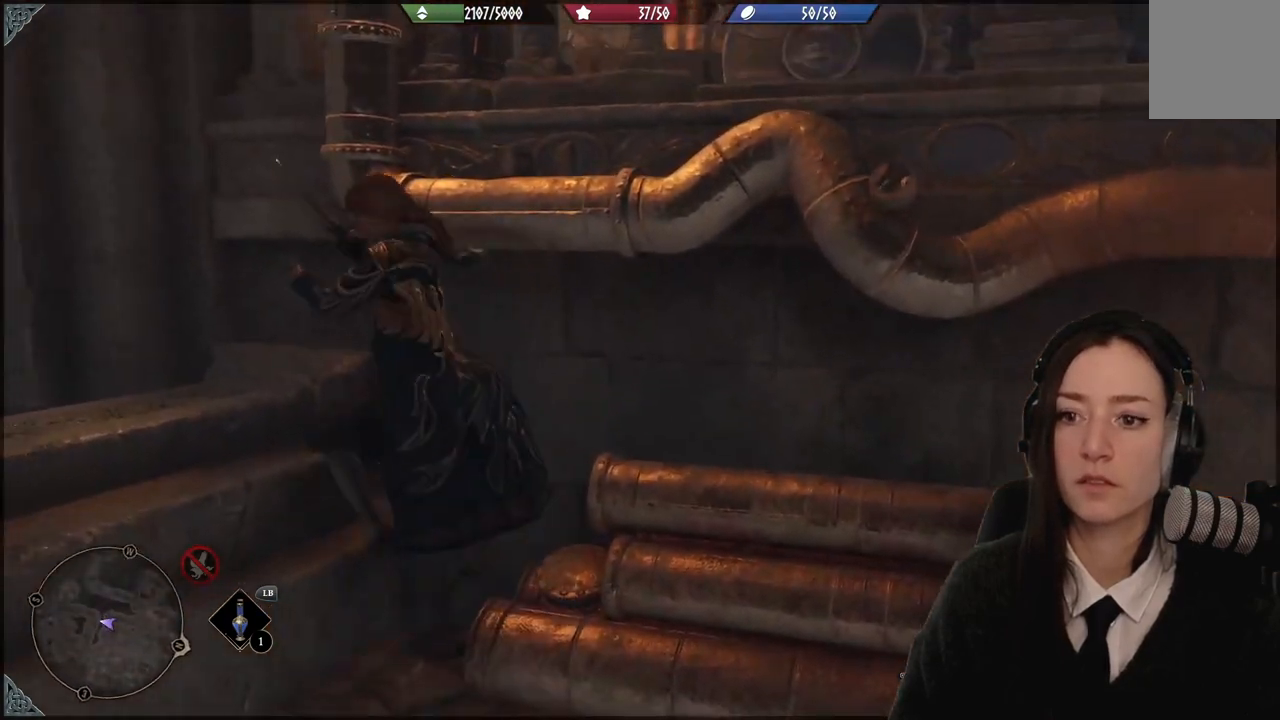
{"buttons": [], "left_stick": "up-left", "right_stick": "down-right", "events": [[200, "A", "up"], [200, "left_stick", "up-left"], [434, "right_stick", "down-right"]]}
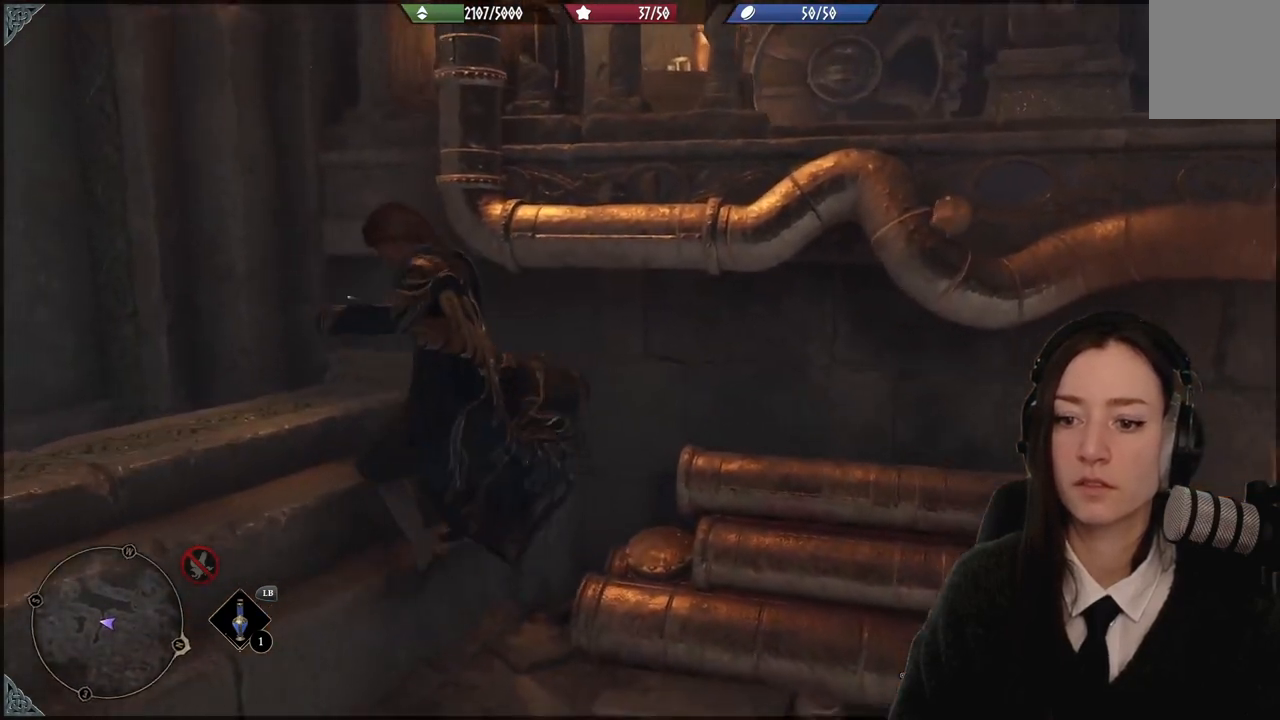
{"buttons": ["A"], "left_stick": "up-left", "right_stick": "center", "events": [[33, "right_stick", "center"], [133, "A", "down"]]}
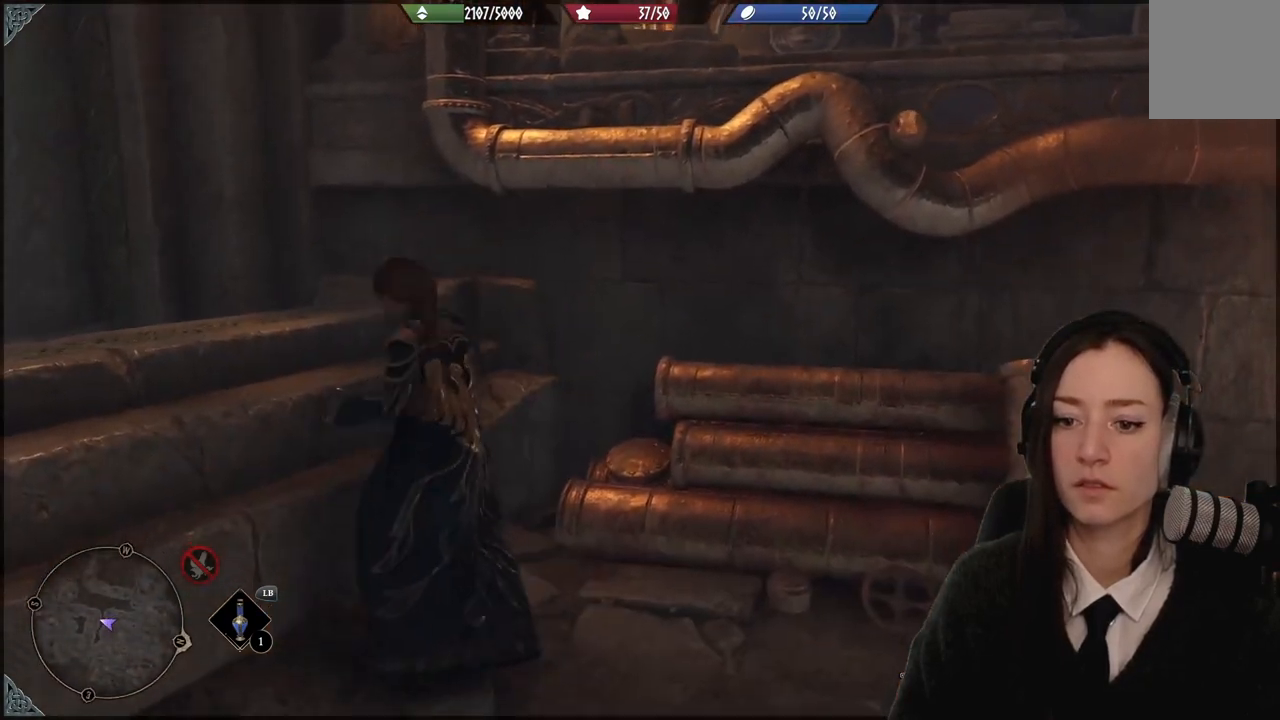
{"buttons": [], "left_stick": "left", "right_stick": "center", "events": [[100, "left_stick", "left"], [501, "A", "up"]]}
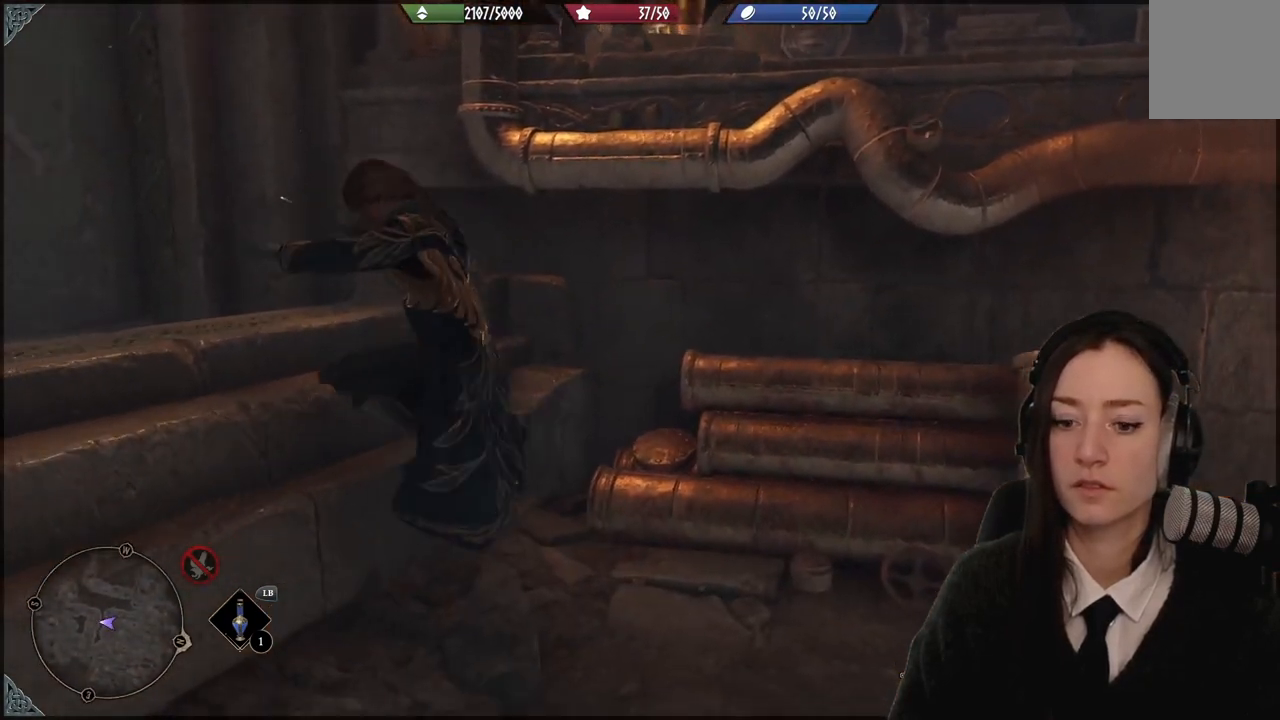
{"buttons": [], "left_stick": "down", "right_stick": "right", "events": [[67, "left_stick", "down"], [233, "right_stick", "right"]]}
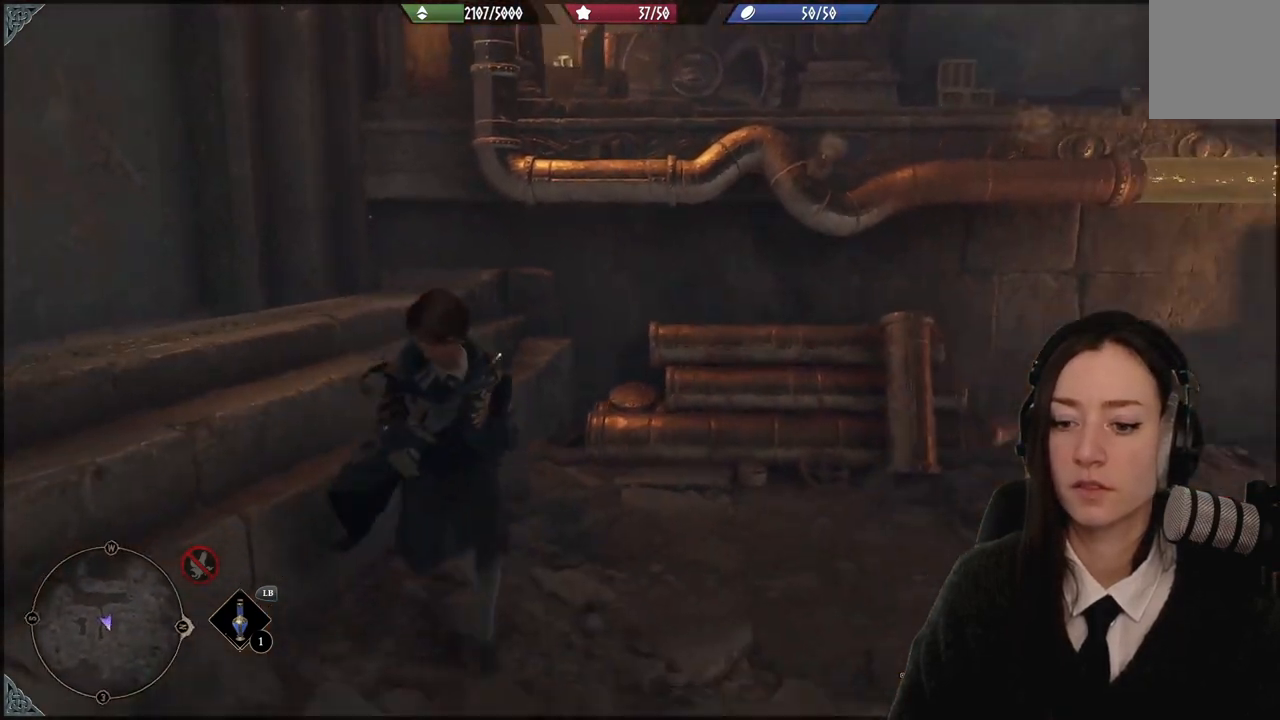
{"buttons": [], "left_stick": "center", "right_stick": "right", "events": [[167, "left_stick", "down-right"], [334, "left_stick", "center"]]}
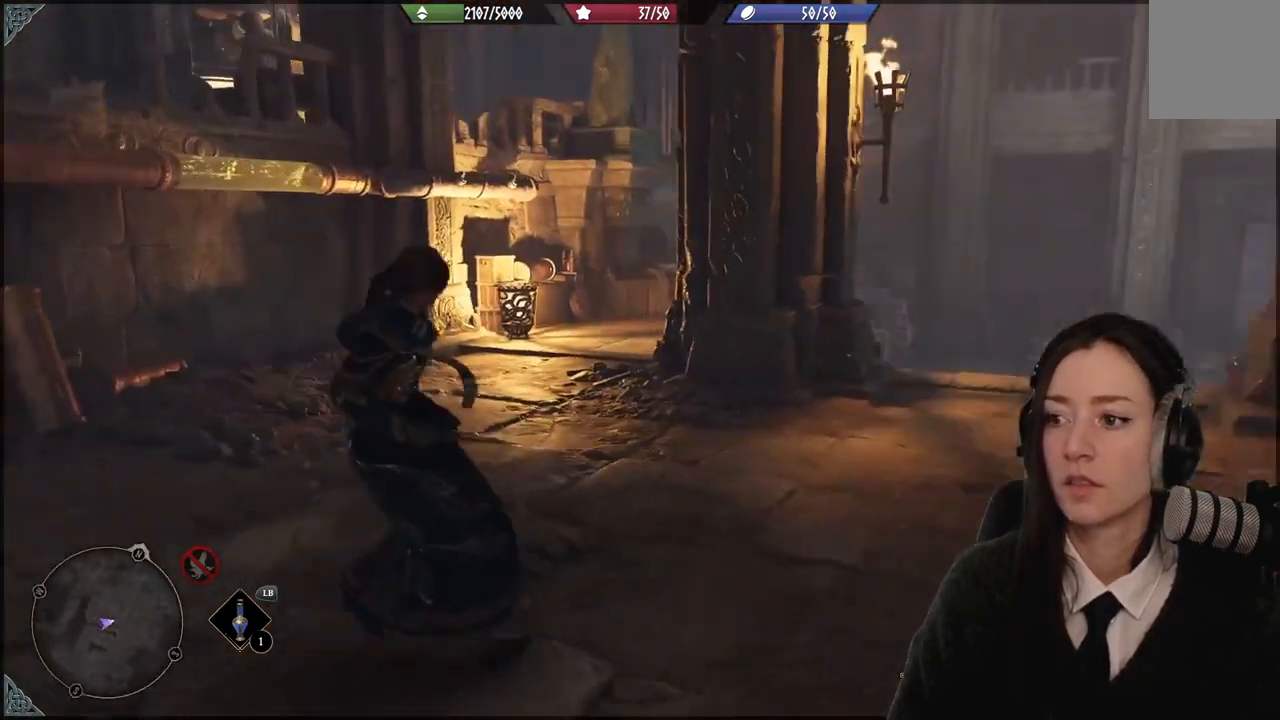
{"buttons": [], "left_stick": "up-right", "right_stick": "down-right", "events": [[100, "right_stick", "center"], [167, "left_stick", "up-right"], [200, "right_stick", "down-right"]]}
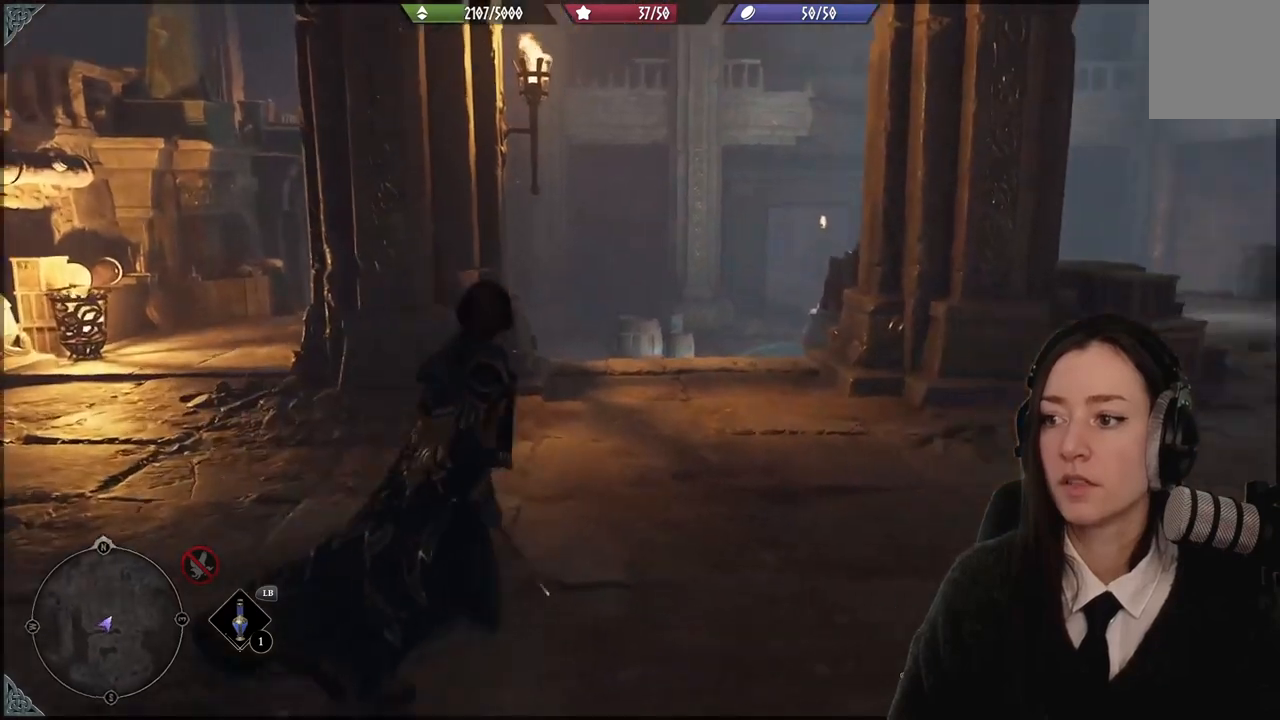
{"buttons": [], "left_stick": "up-right", "right_stick": "center", "events": [[134, "right_stick", "right"], [501, "right_stick", "center"]]}
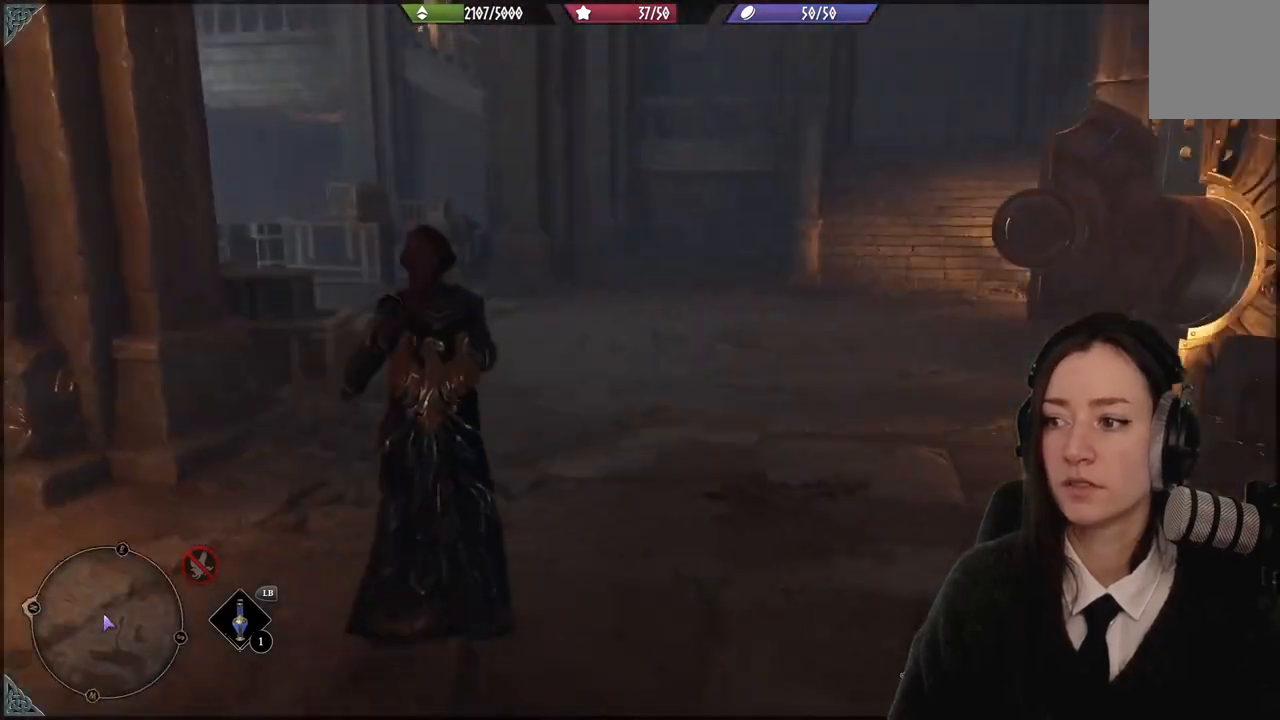
{"buttons": [], "left_stick": "up", "right_stick": "right", "events": [[300, "left_stick", "up"], [333, "right_stick", "right"]]}
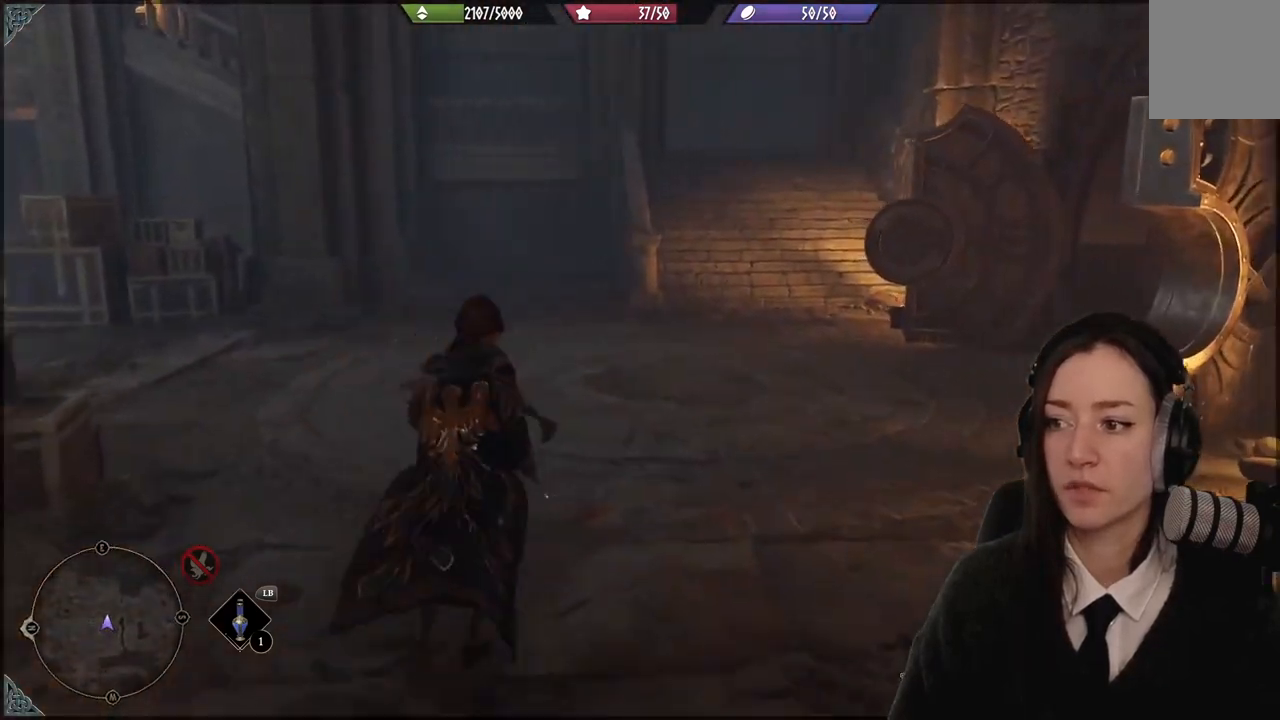
{"buttons": [], "left_stick": "up", "right_stick": "right", "events": [[134, "right_stick", "center"], [501, "right_stick", "right"]]}
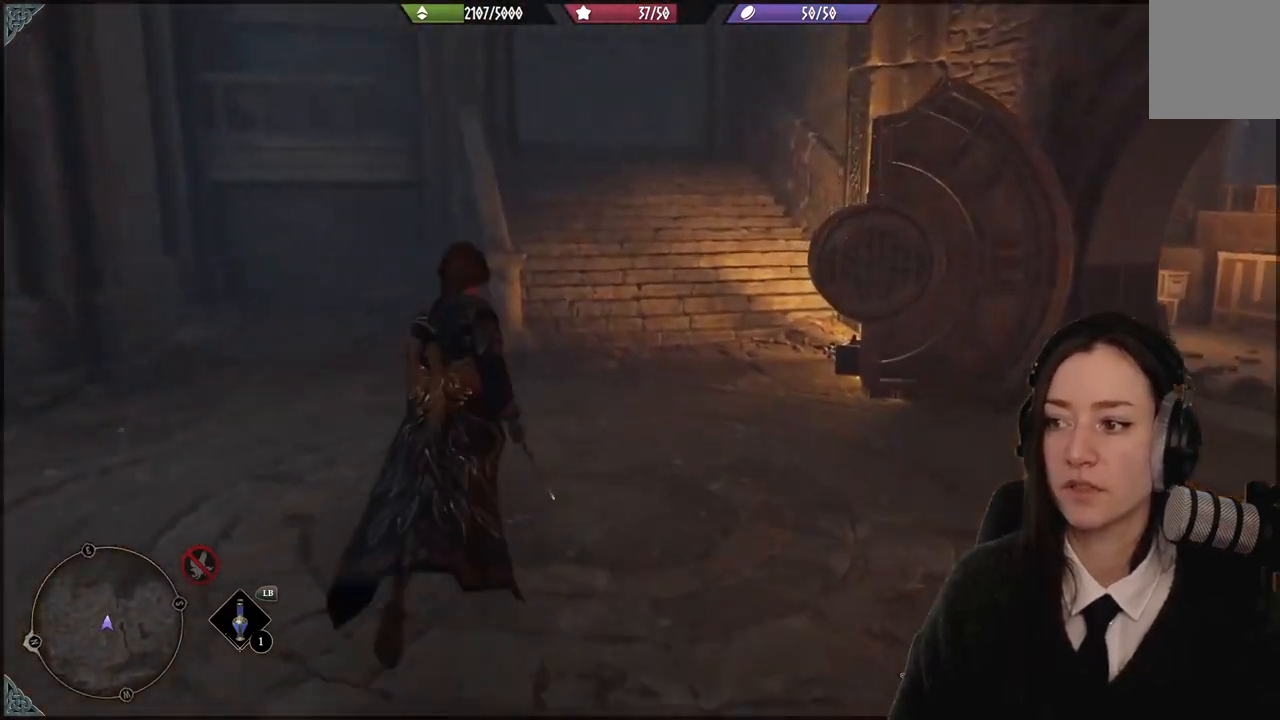
{"buttons": [], "left_stick": "up-left", "right_stick": "left", "events": [[133, "left_stick", "up-left"], [333, "right_stick", "center"], [500, "right_stick", "left"]]}
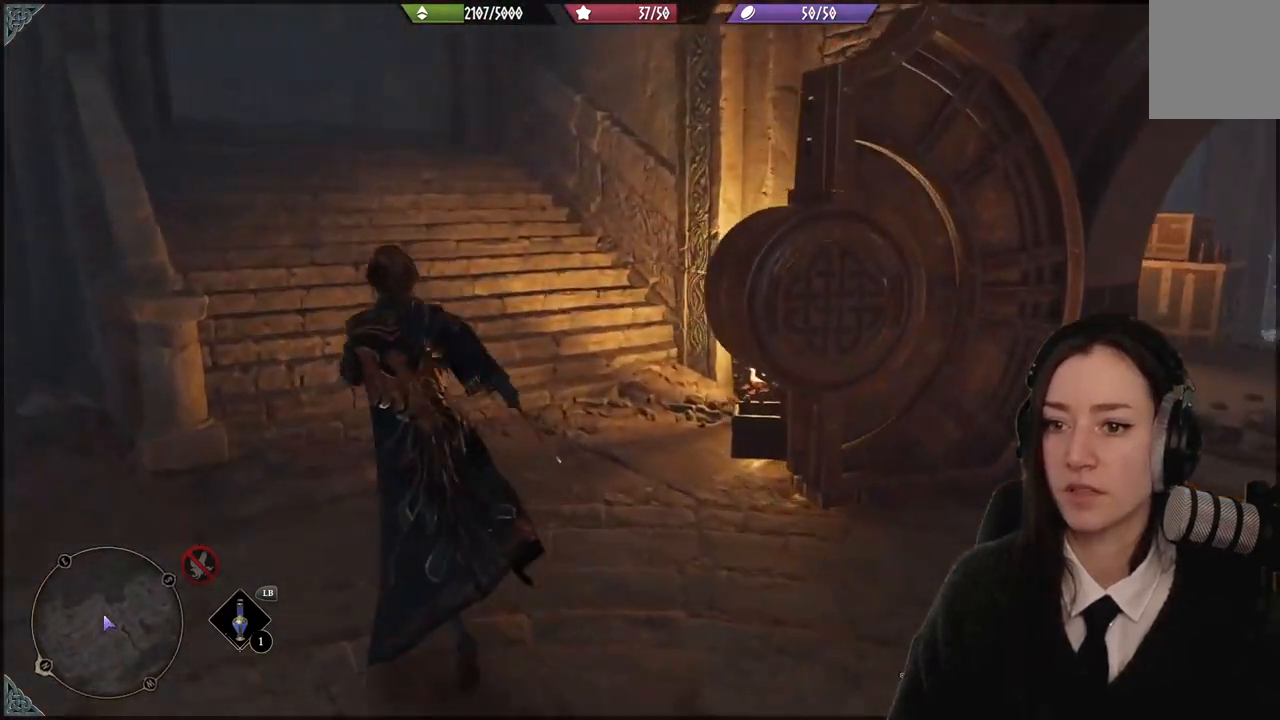
{"buttons": [], "left_stick": "up-left", "right_stick": "up-left", "events": [[467, "right_stick", "up-left"]]}
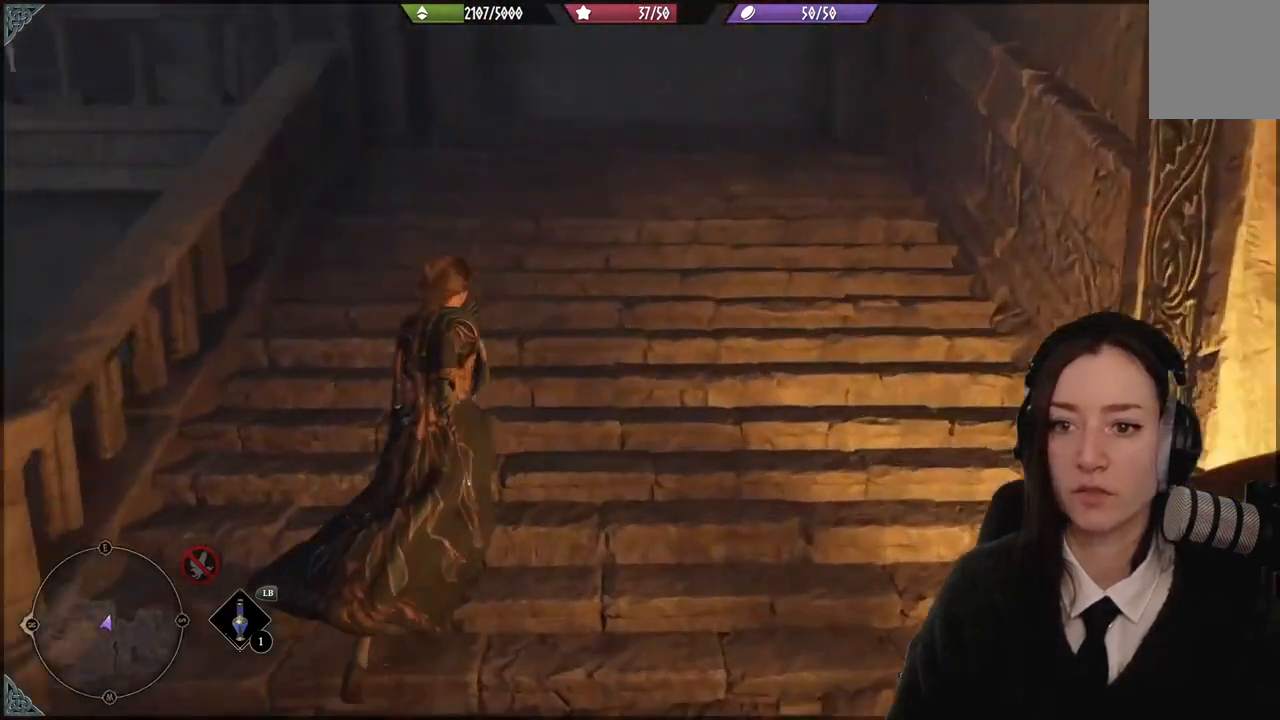
{"buttons": [], "left_stick": "up-left", "right_stick": "left", "events": [[200, "right_stick", "left"]]}
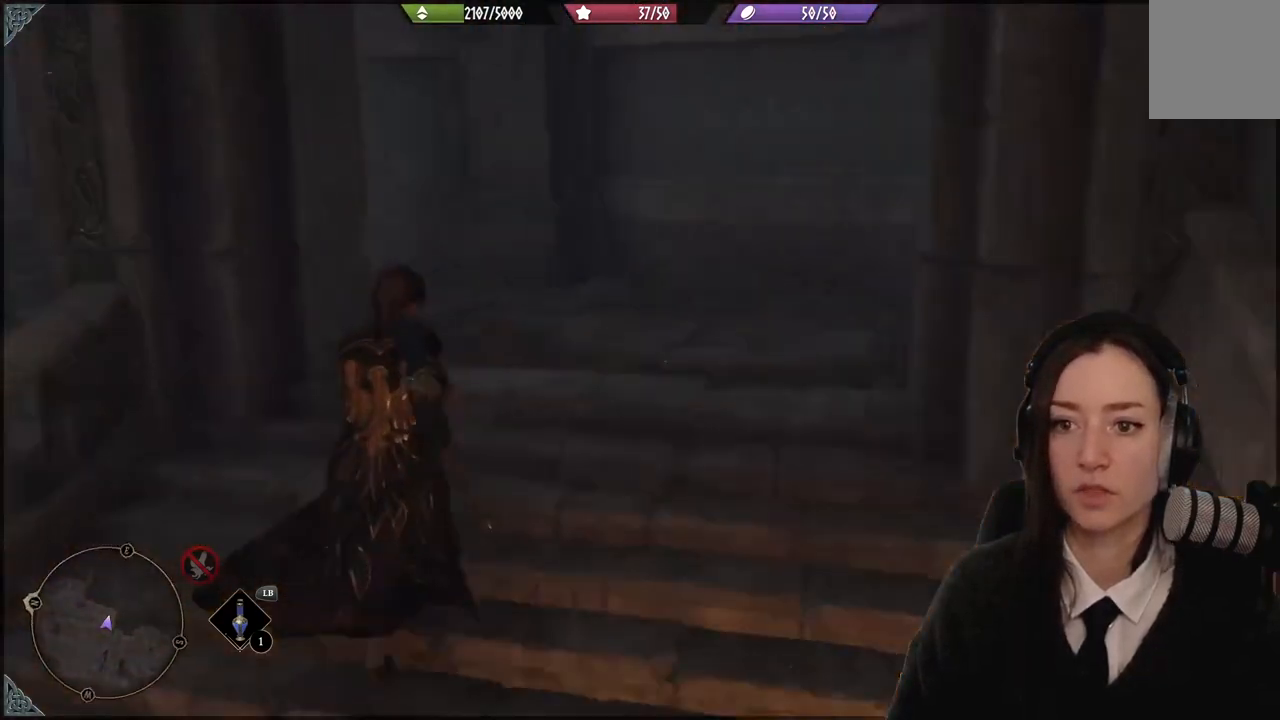
{"buttons": [], "left_stick": "up-left", "right_stick": "left", "events": []}
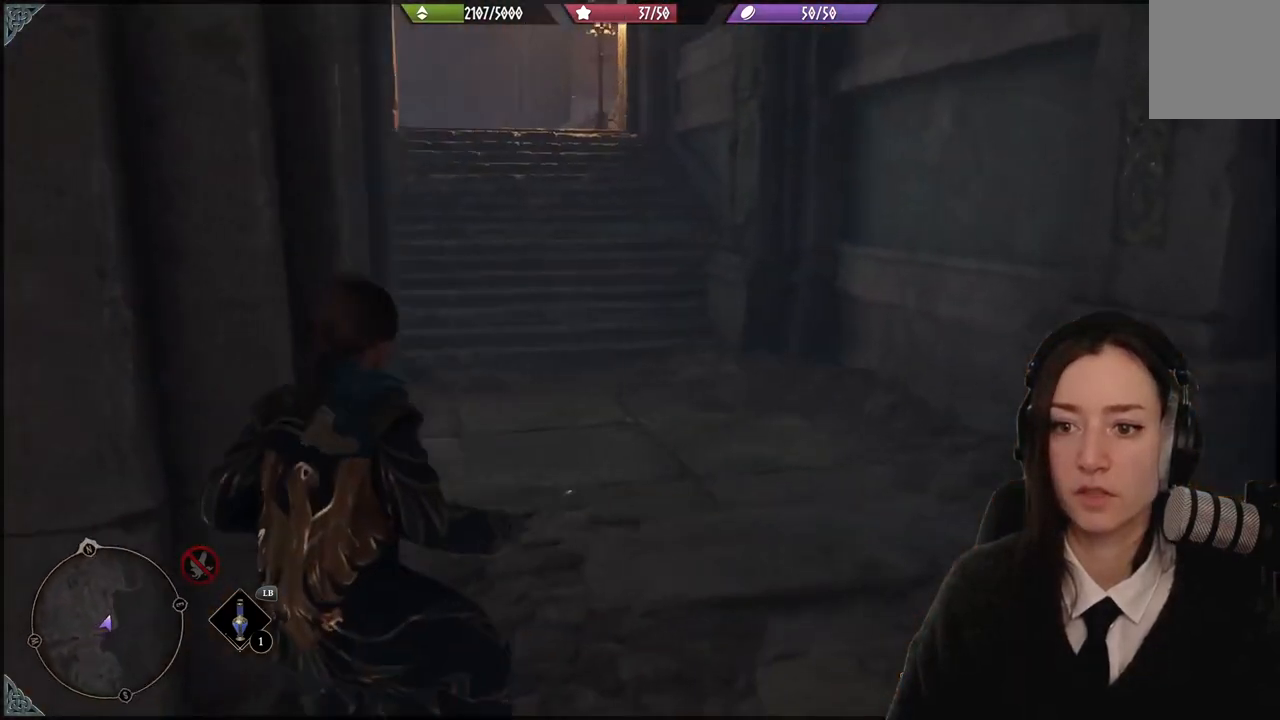
{"buttons": [], "left_stick": "up-right", "right_stick": "right", "events": [[33, "right_stick", "center"], [267, "left_stick", "right"], [367, "right_stick", "right"], [467, "left_stick", "up-right"]]}
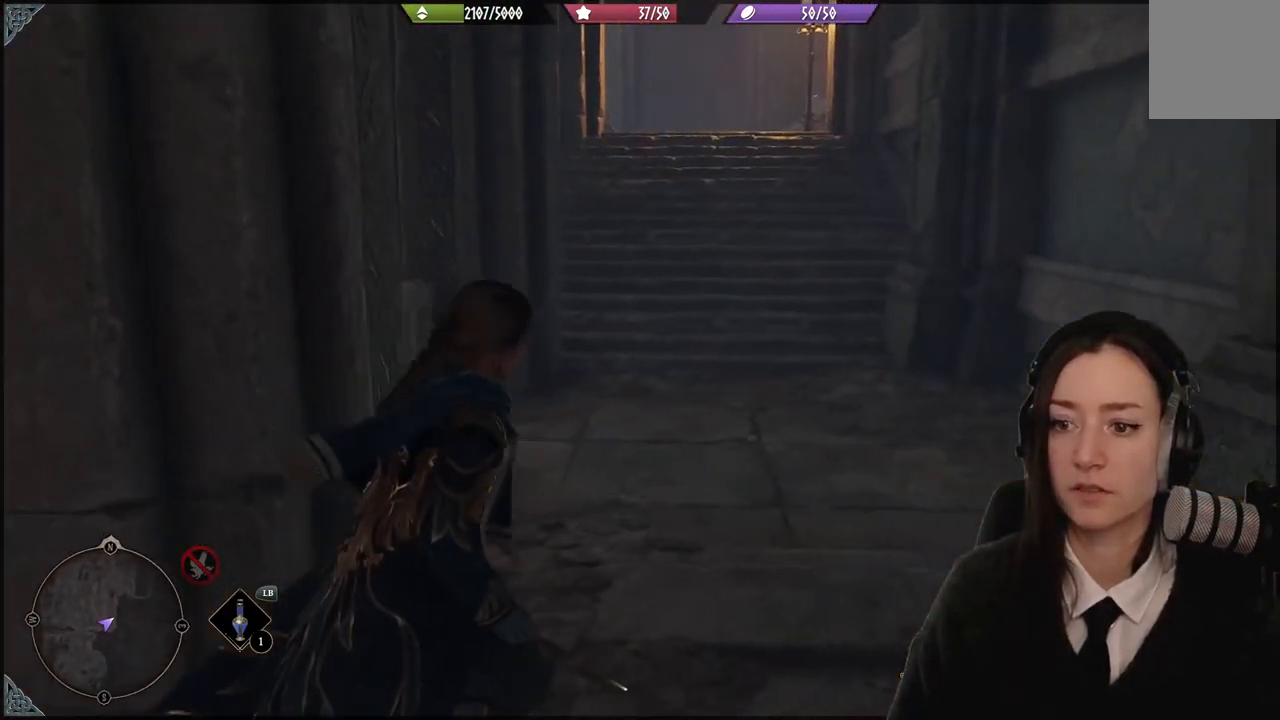
{"buttons": [], "left_stick": "up", "right_stick": "up-left", "events": [[67, "left_stick", "up"], [100, "right_stick", "center"], [334, "right_stick", "up-left"]]}
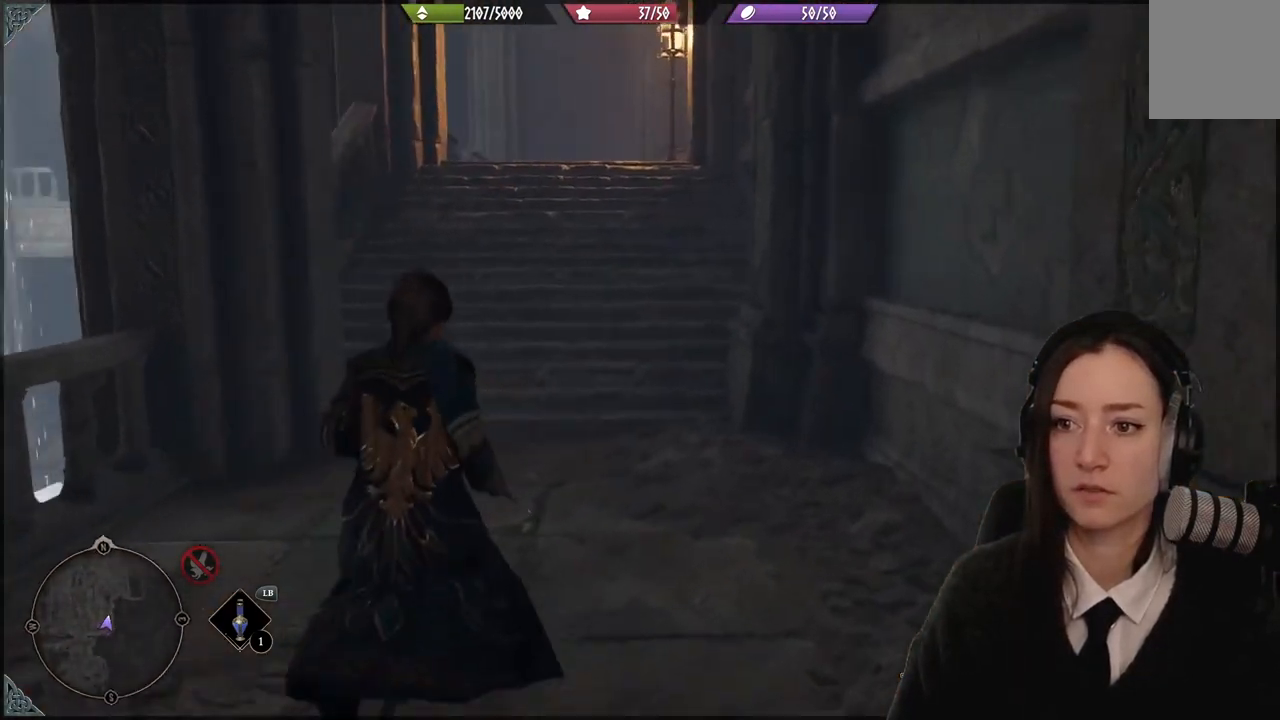
{"buttons": [], "left_stick": "up", "right_stick": "center", "events": [[133, "right_stick", "center"]]}
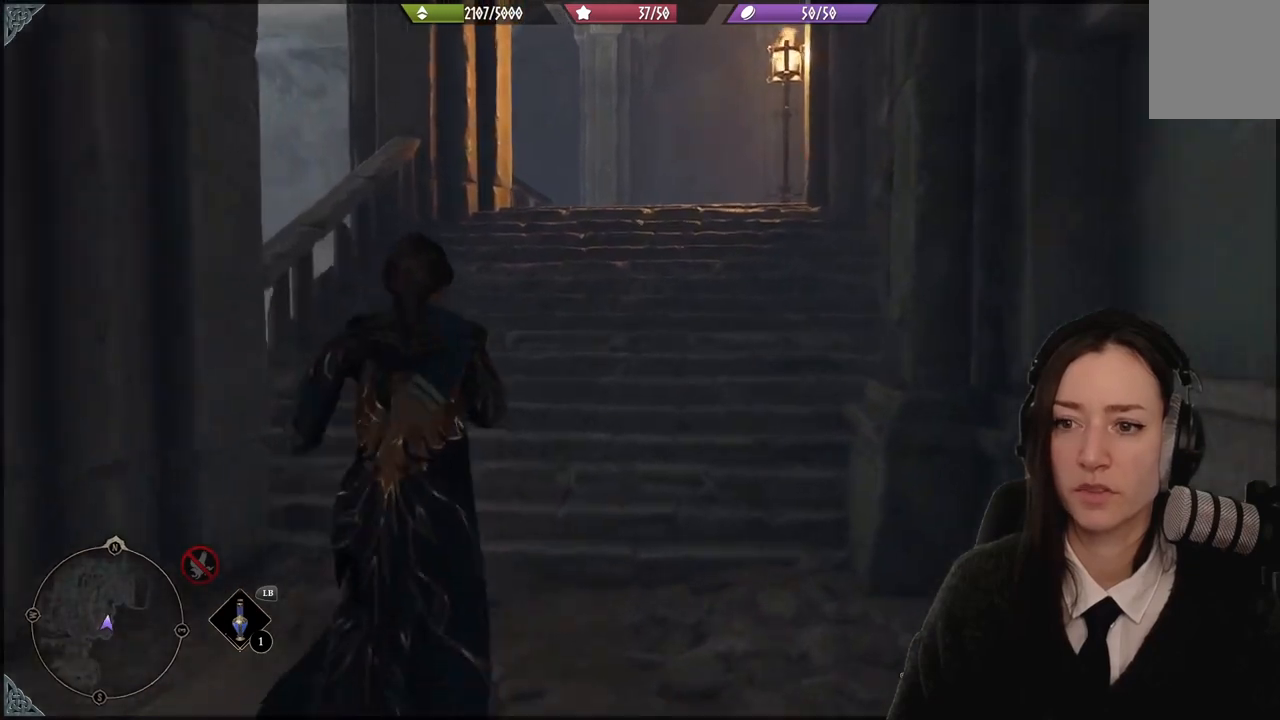
{"buttons": [], "left_stick": "up", "right_stick": "center", "events": []}
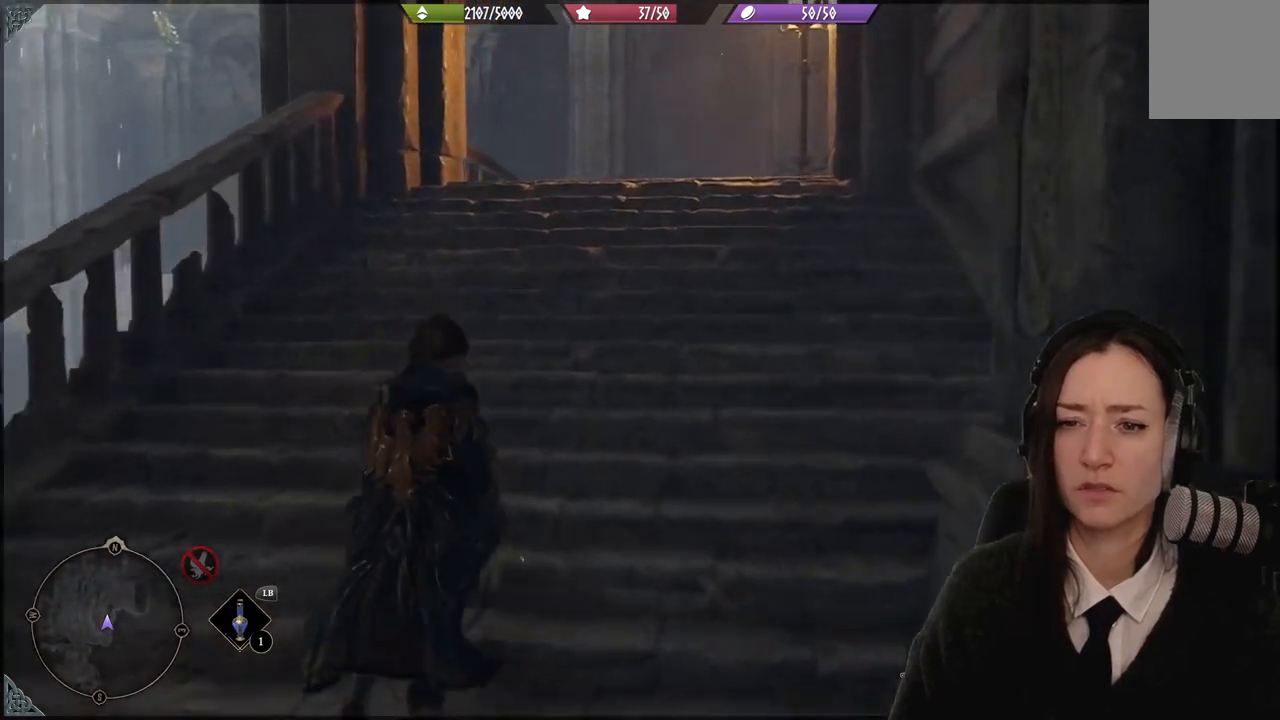
{"buttons": [], "left_stick": "up", "right_stick": "down", "events": [[233, "right_stick", "down"]]}
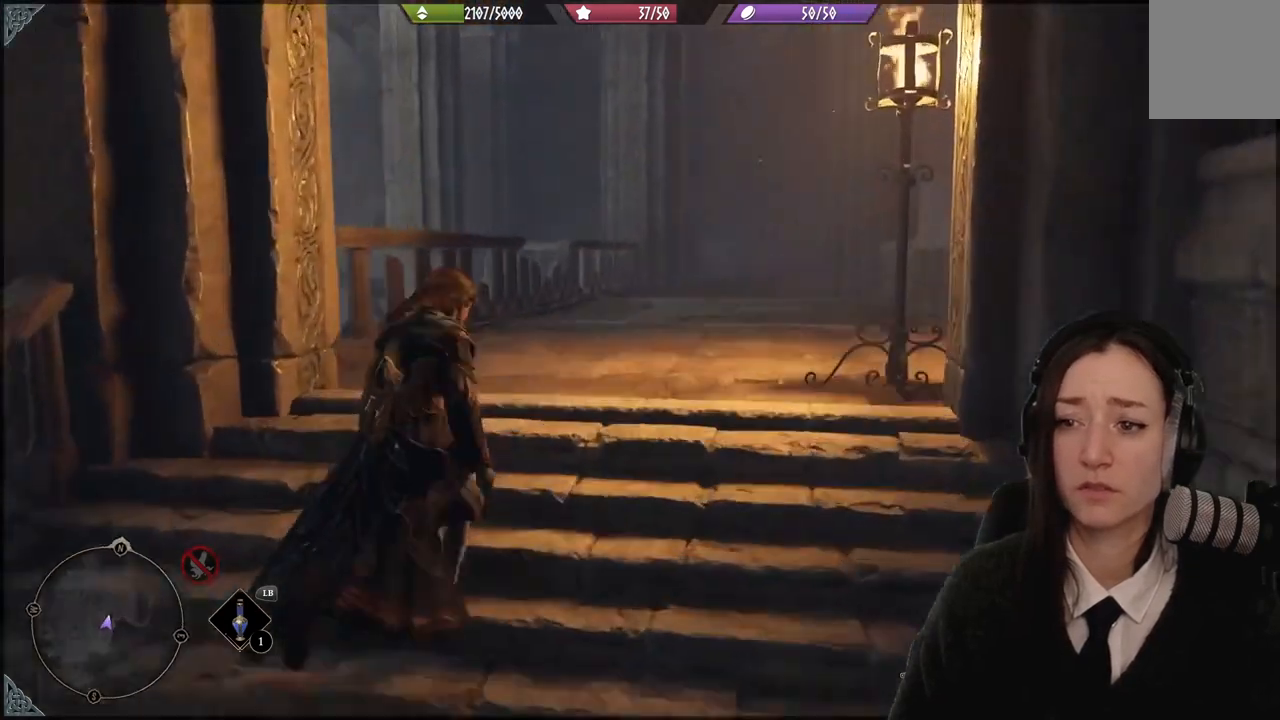
{"buttons": [], "left_stick": "up", "right_stick": "right", "events": [[34, "right_stick", "center"], [334, "right_stick", "right"]]}
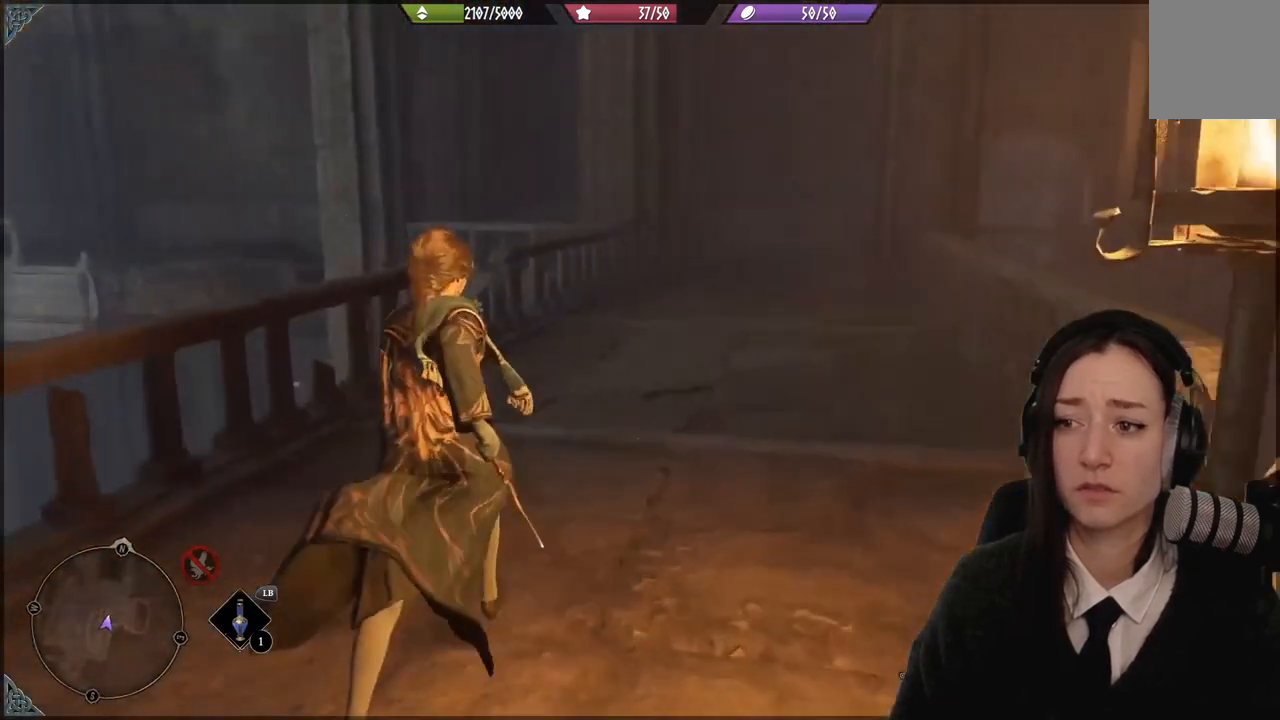
{"buttons": [], "left_stick": "up", "right_stick": "center", "events": [[233, "right_stick", "center"]]}